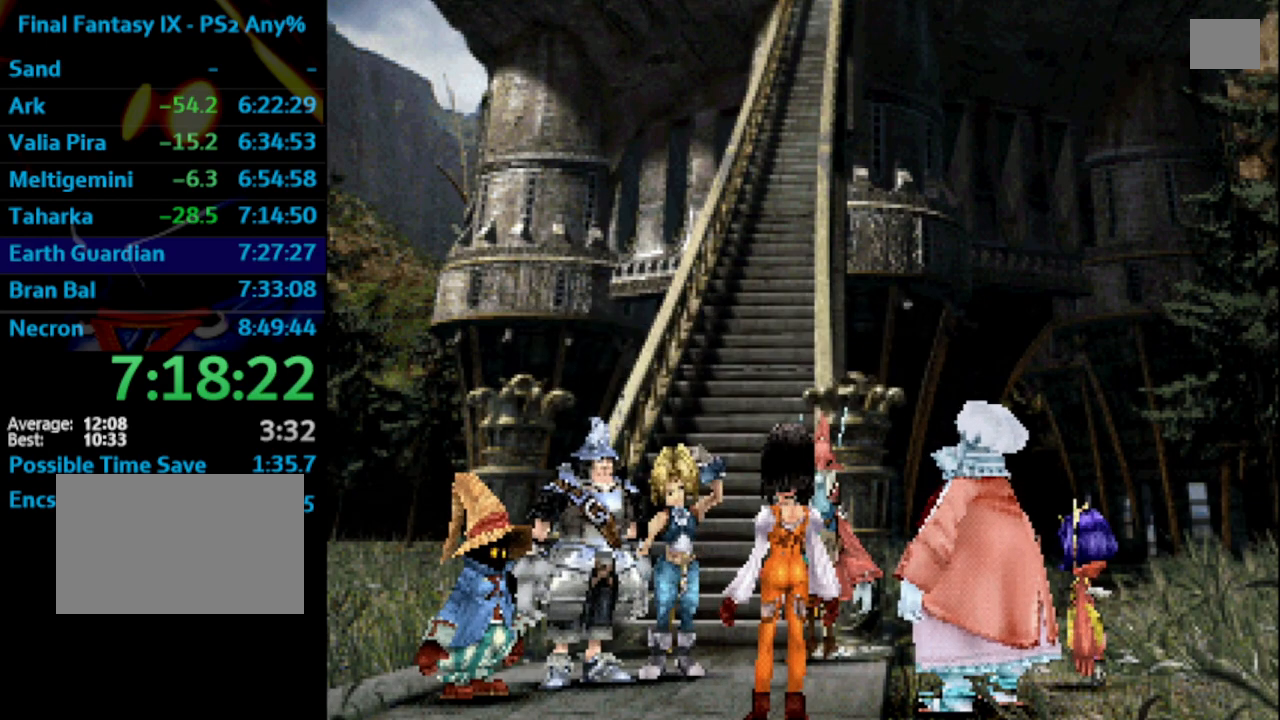
Gameplay with a controller (PlayStation layout); each line is a JSON object with the inputs held at the frame after it. "events" lists button and stick changes between this image and that frame as [ms after this image, input, new state], when the widget could be followed in between. Not read: L3 R3.
{"buttons": ["SQUARE"], "left_stick": "center", "right_stick": "center", "events": [[67, "CROSS", "down"], [67, "SQUARE", "up"], [117, "CROSS", "up"], [383, "SQUARE", "down"], [400, "CROSS", "down"], [400, "SQUARE", "up"], [450, "CROSS", "up"], [483, "SQUARE", "down"]]}
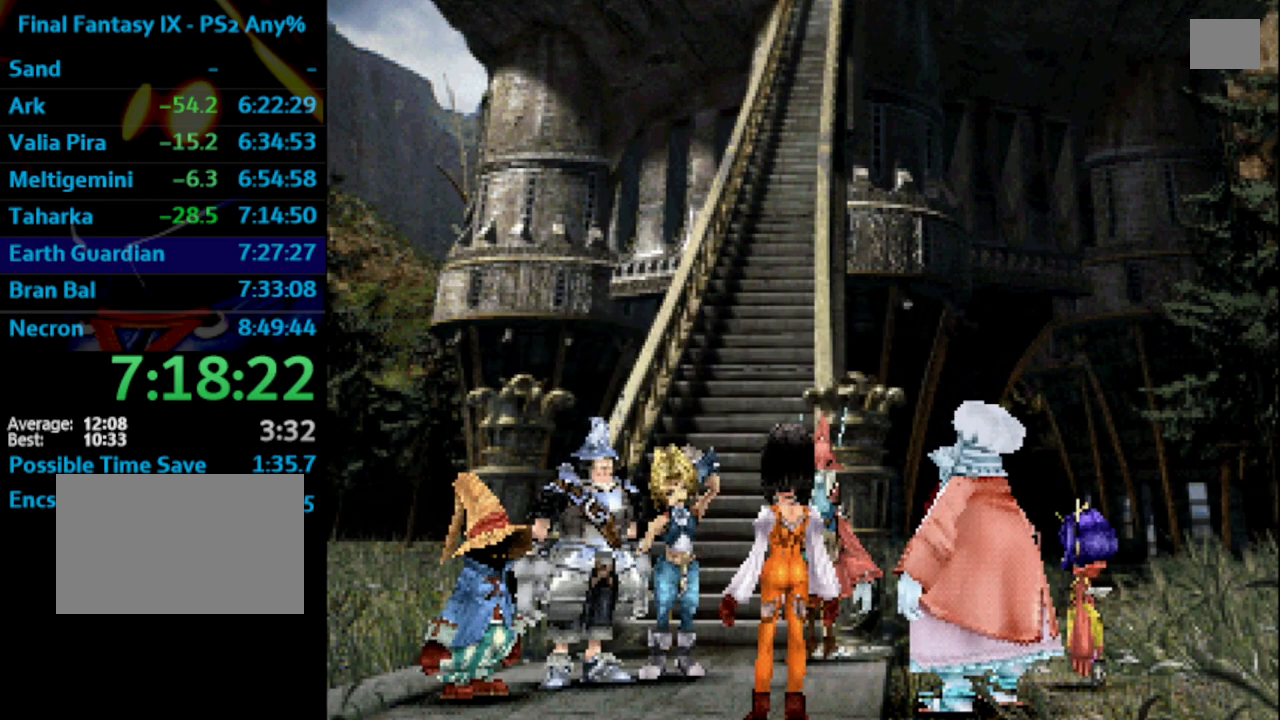
{"buttons": [], "left_stick": "center", "right_stick": "center", "events": [[17, "SQUARE", "up"], [33, "CROSS", "down"], [50, "CROSS", "up"], [100, "SQUARE", "down"], [133, "CROSS", "down"], [133, "SQUARE", "up"], [167, "CROSS", "up"], [183, "SQUARE", "down"], [217, "CROSS", "down"], [217, "SQUARE", "up"], [267, "CROSS", "up"], [317, "SQUARE", "down"], [367, "SQUARE", "up"], [417, "SQUARE", "down"], [450, "CROSS", "down"], [450, "SQUARE", "up"], [500, "CROSS", "up"]]}
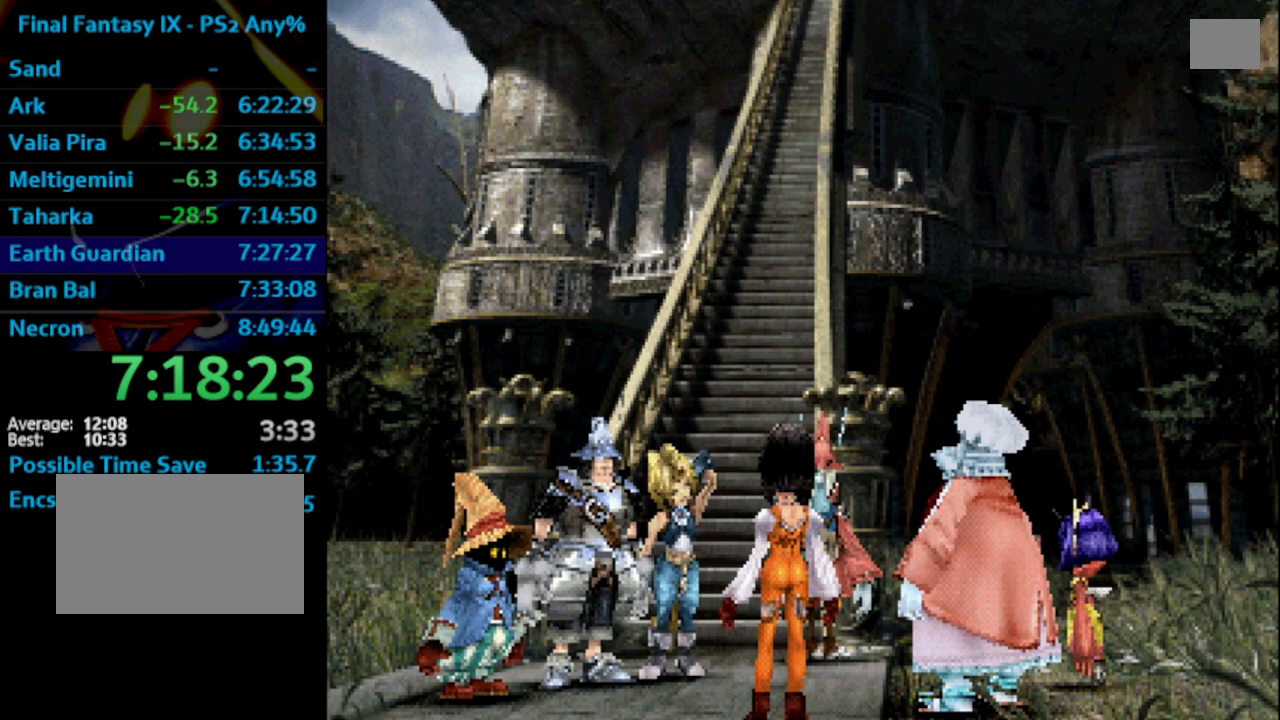
{"buttons": [], "left_stick": "center", "right_stick": "center", "events": [[17, "SQUARE", "down"], [117, "SQUARE", "up"], [200, "CROSS", "down"], [217, "CROSS", "up"], [267, "SQUARE", "down"], [333, "CROSS", "down"], [333, "SQUARE", "up"], [367, "CROSS", "up"], [400, "SQUARE", "down"], [433, "SQUARE", "up"]]}
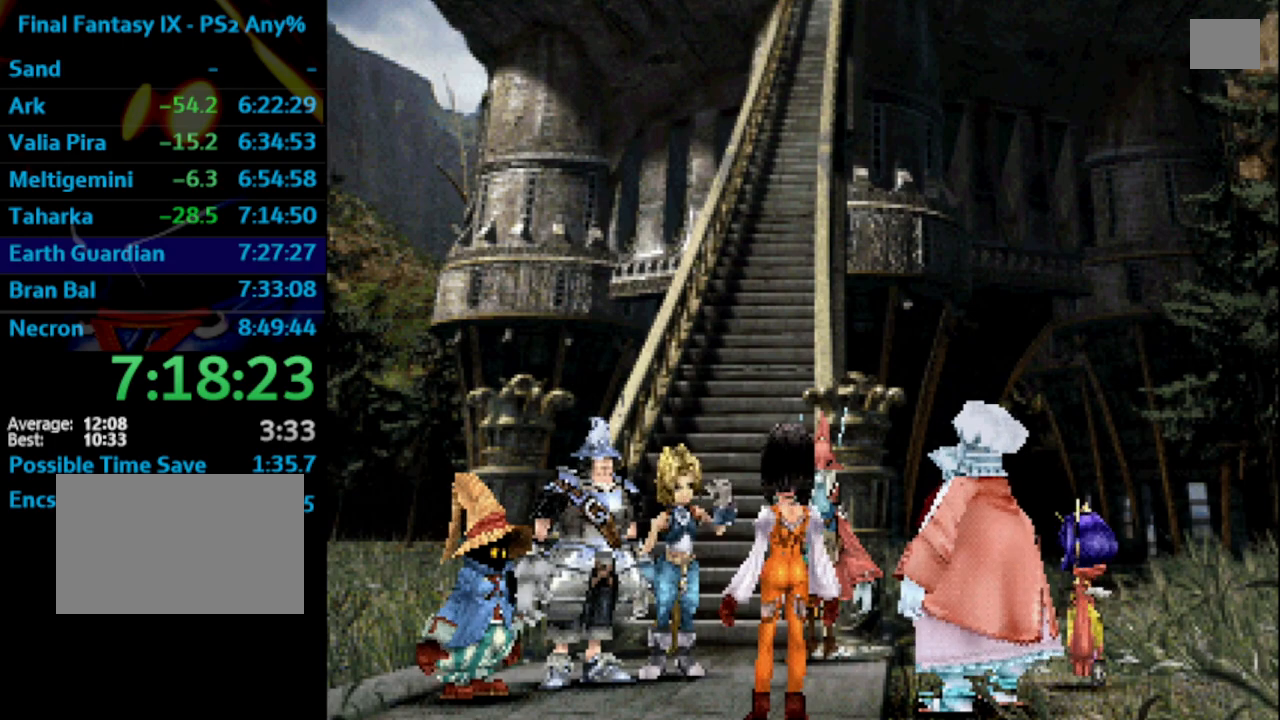
{"buttons": ["SQUARE"], "left_stick": "center", "right_stick": "center", "events": [[17, "SQUARE", "down"], [50, "SQUARE", "up"], [83, "CROSS", "down"], [133, "CROSS", "up"], [167, "SQUARE", "down"], [217, "CROSS", "down"], [217, "SQUARE", "up"], [283, "CROSS", "up"], [417, "CROSS", "down"], [450, "CROSS", "up"], [483, "SQUARE", "down"]]}
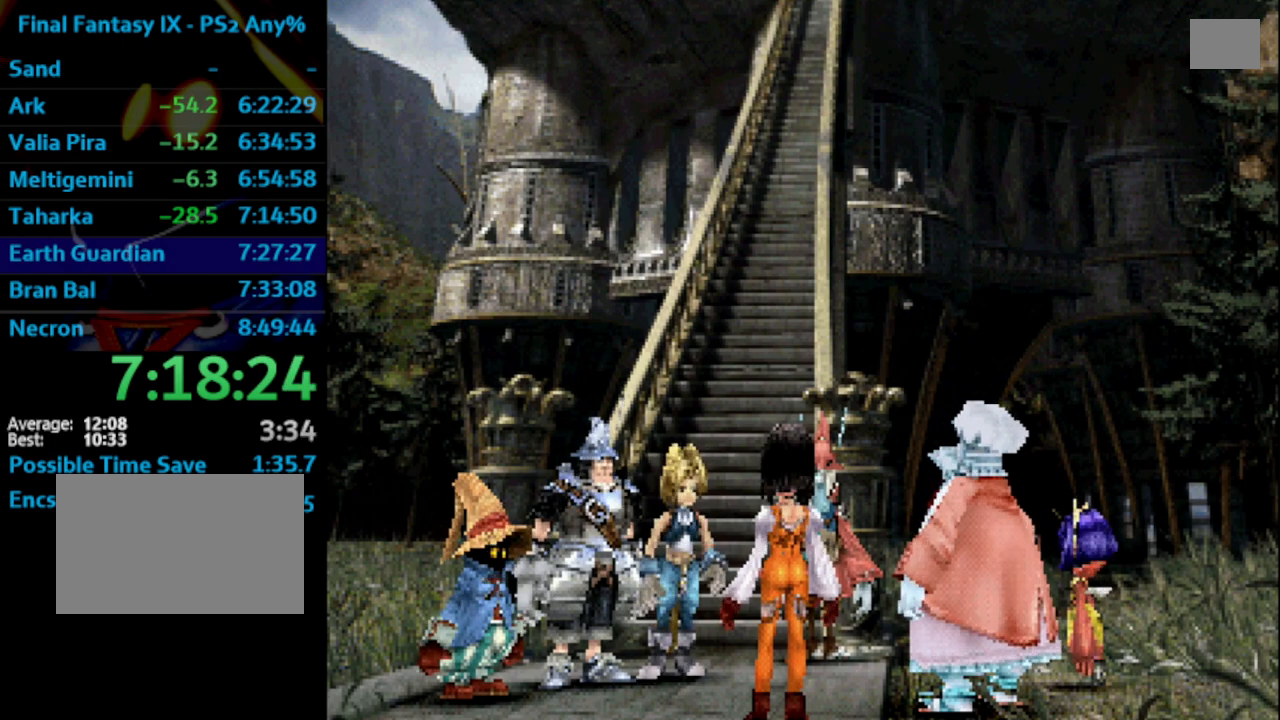
{"buttons": ["CROSS", "SQUARE"], "left_stick": "center", "right_stick": "center", "events": [[50, "CROSS", "down"], [50, "SQUARE", "up"], [133, "CROSS", "up"], [133, "SQUARE", "down"], [183, "CROSS", "down"], [183, "SQUARE", "up"], [250, "CROSS", "up"], [300, "SQUARE", "down"], [333, "CROSS", "down"], [333, "SQUARE", "up"], [433, "CROSS", "up"], [433, "SQUARE", "down"], [467, "CROSS", "down"]]}
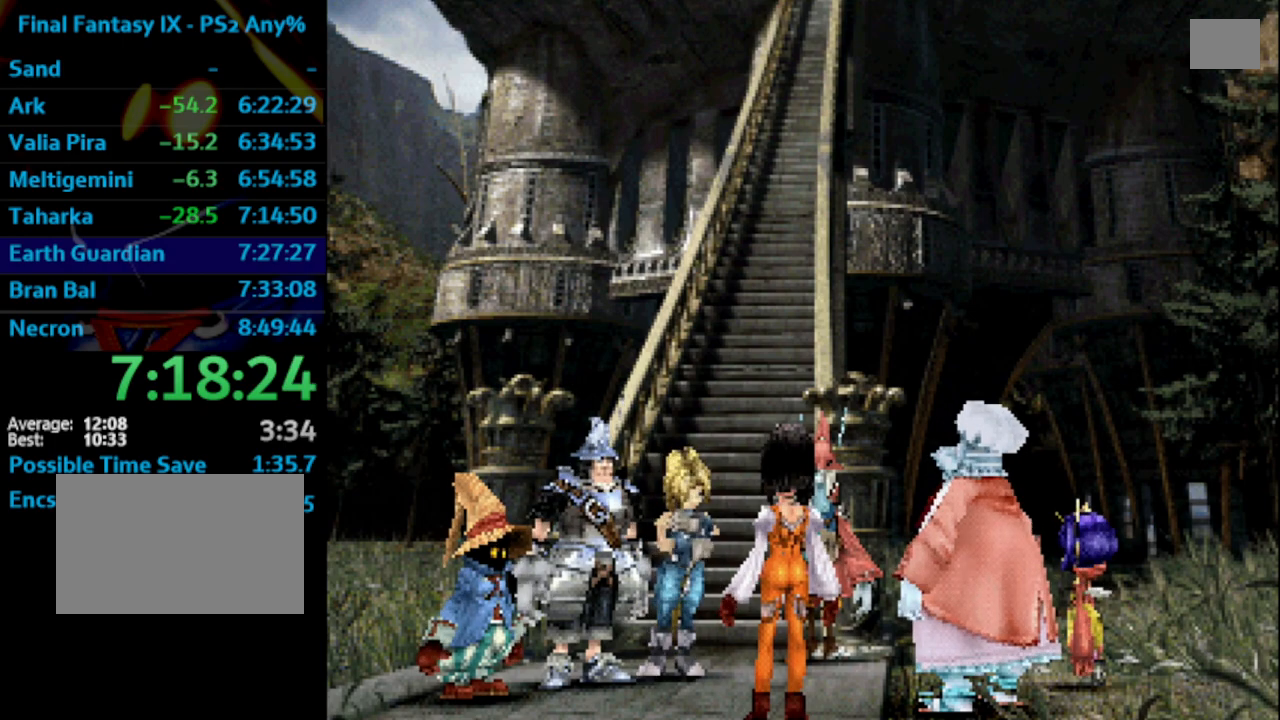
{"buttons": ["CROSS"], "left_stick": "center", "right_stick": "center", "events": [[17, "SQUARE", "up"], [100, "CROSS", "up"], [117, "SQUARE", "down"], [167, "SQUARE", "up"], [217, "CROSS", "down"], [283, "CROSS", "up"], [283, "SQUARE", "down"], [383, "CROSS", "down"], [383, "SQUARE", "up"], [400, "CROSS", "up"], [450, "SQUARE", "down"], [483, "CROSS", "down"], [483, "SQUARE", "up"]]}
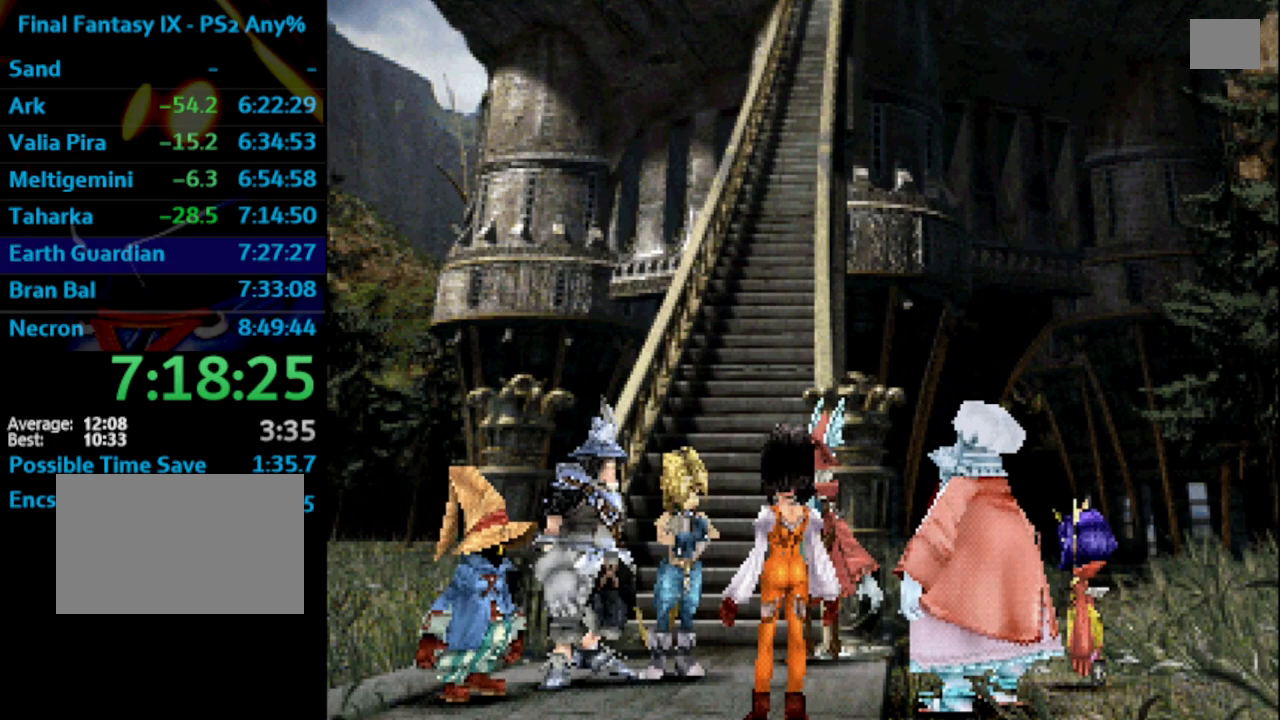
{"buttons": ["SQUARE"], "left_stick": "center", "right_stick": "center", "events": [[17, "CROSS", "up"], [50, "SQUARE", "down"], [83, "CROSS", "down"], [117, "SQUARE", "up"], [133, "CROSS", "up"], [150, "SQUARE", "down"], [200, "CROSS", "down"], [217, "SQUARE", "up"], [267, "CROSS", "up"], [333, "SQUARE", "down"], [417, "CROSS", "down"], [417, "SQUARE", "up"], [467, "CROSS", "up"], [483, "SQUARE", "down"]]}
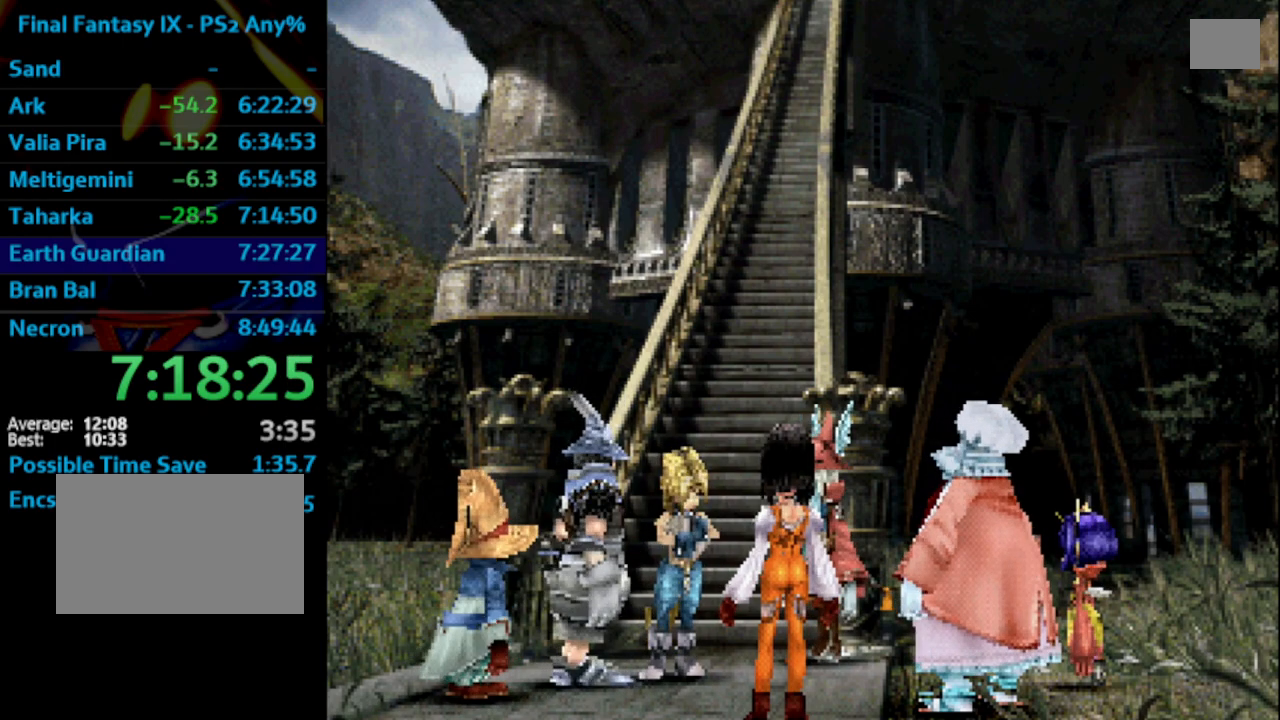
{"buttons": ["CROSS"], "left_stick": "center", "right_stick": "center", "events": [[33, "SQUARE", "up"], [50, "CROSS", "down"], [83, "CROSS", "up"], [133, "SQUARE", "down"], [183, "SQUARE", "up"], [267, "CROSS", "down"], [300, "CROSS", "up"], [333, "SQUARE", "down"], [367, "CROSS", "down"], [383, "CROSS", "up"], [383, "SQUARE", "up"], [450, "SQUARE", "down"], [467, "CROSS", "down"], [483, "SQUARE", "up"]]}
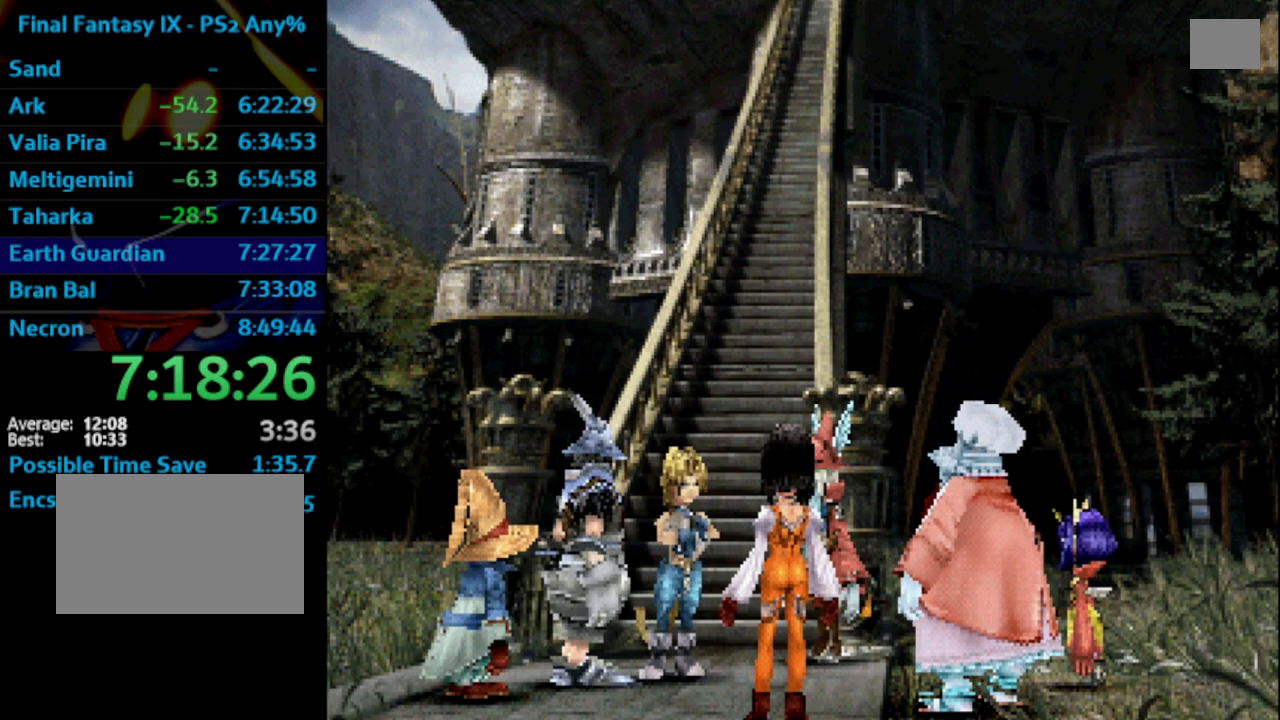
{"buttons": [], "left_stick": "center", "right_stick": "center", "events": [[17, "CROSS", "up"], [50, "SQUARE", "down"], [83, "CROSS", "down"], [100, "SQUARE", "up"], [167, "CROSS", "up"], [167, "SQUARE", "down"], [283, "SQUARE", "up"], [417, "CROSS", "down"], [483, "CROSS", "up"]]}
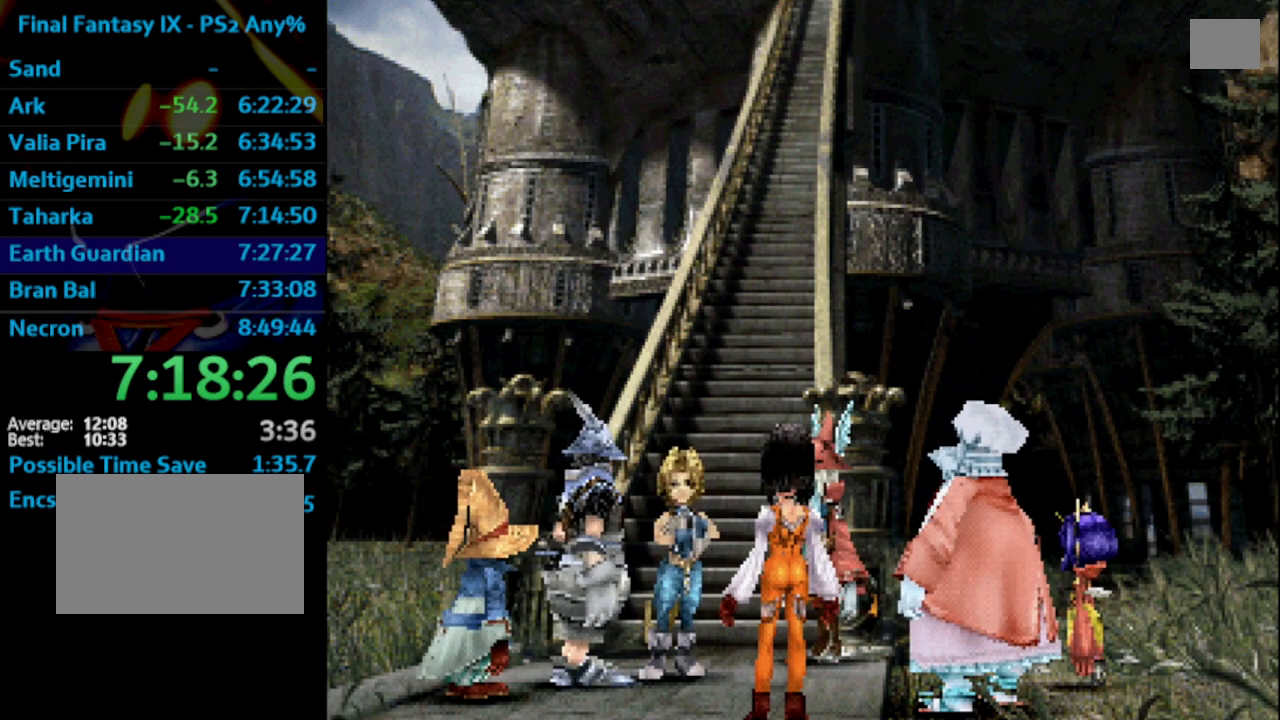
{"buttons": ["SQUARE"], "left_stick": "center", "right_stick": "center", "events": [[17, "SQUARE", "down"], [33, "CROSS", "down"], [50, "SQUARE", "up"], [67, "CROSS", "up"], [117, "SQUARE", "down"], [183, "SQUARE", "up"], [267, "SQUARE", "down"], [300, "CROSS", "down"], [317, "SQUARE", "up"], [433, "CROSS", "up"], [483, "SQUARE", "down"]]}
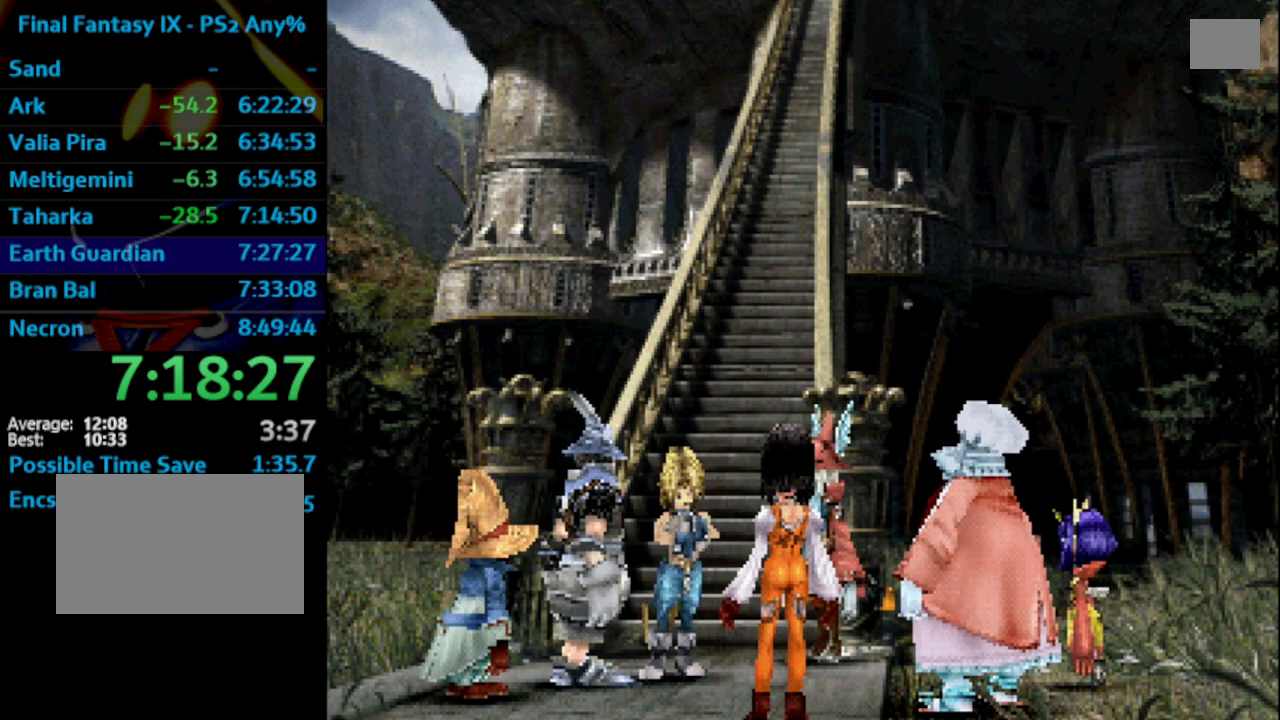
{"buttons": [], "left_stick": "center", "right_stick": "center", "events": [[33, "SQUARE", "up"], [83, "CROSS", "down"], [167, "SQUARE", "down"], [200, "CROSS", "up"], [233, "SQUARE", "up"], [283, "SQUARE", "down"], [350, "SQUARE", "up"], [383, "SQUARE", "down"], [500, "SQUARE", "up"]]}
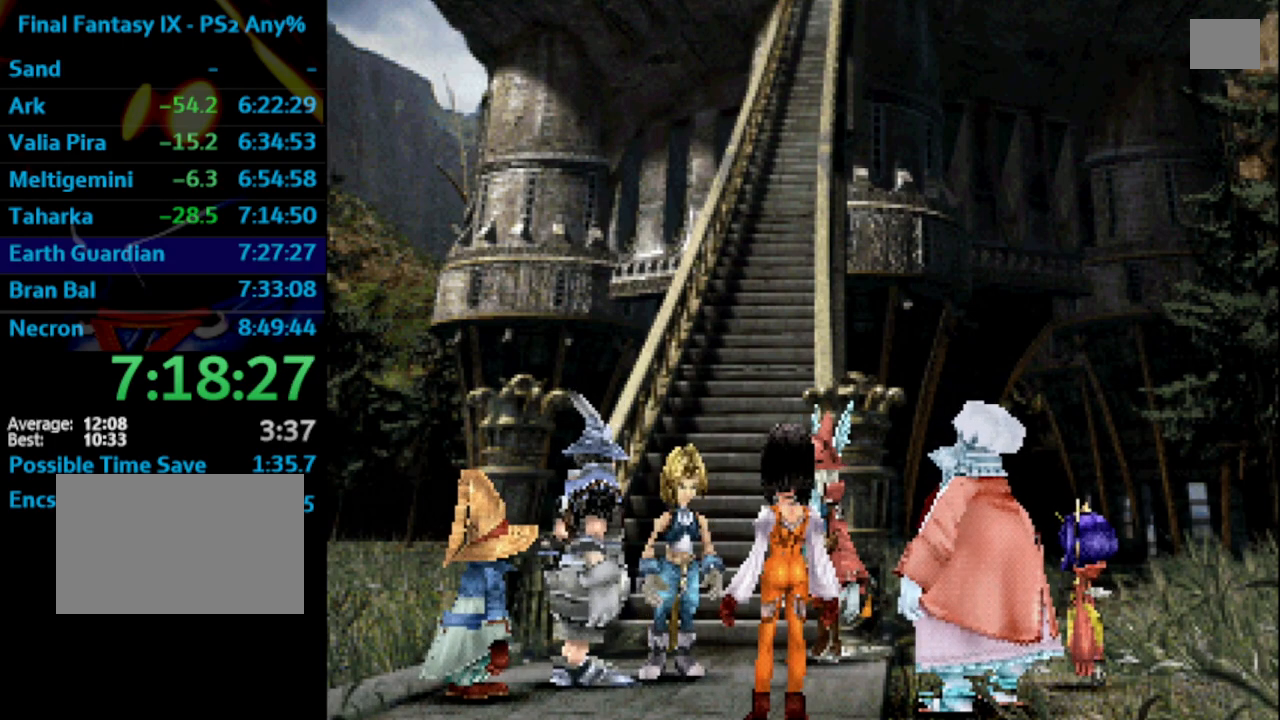
{"buttons": [], "left_stick": "center", "right_stick": "center", "events": [[83, "SQUARE", "down"], [150, "SQUARE", "up"], [200, "CROSS", "down"], [250, "CROSS", "up"], [283, "SQUARE", "down"], [350, "SQUARE", "up"], [383, "SQUARE", "down"], [433, "SQUARE", "up"], [483, "SQUARE", "down"], [500, "SQUARE", "up"]]}
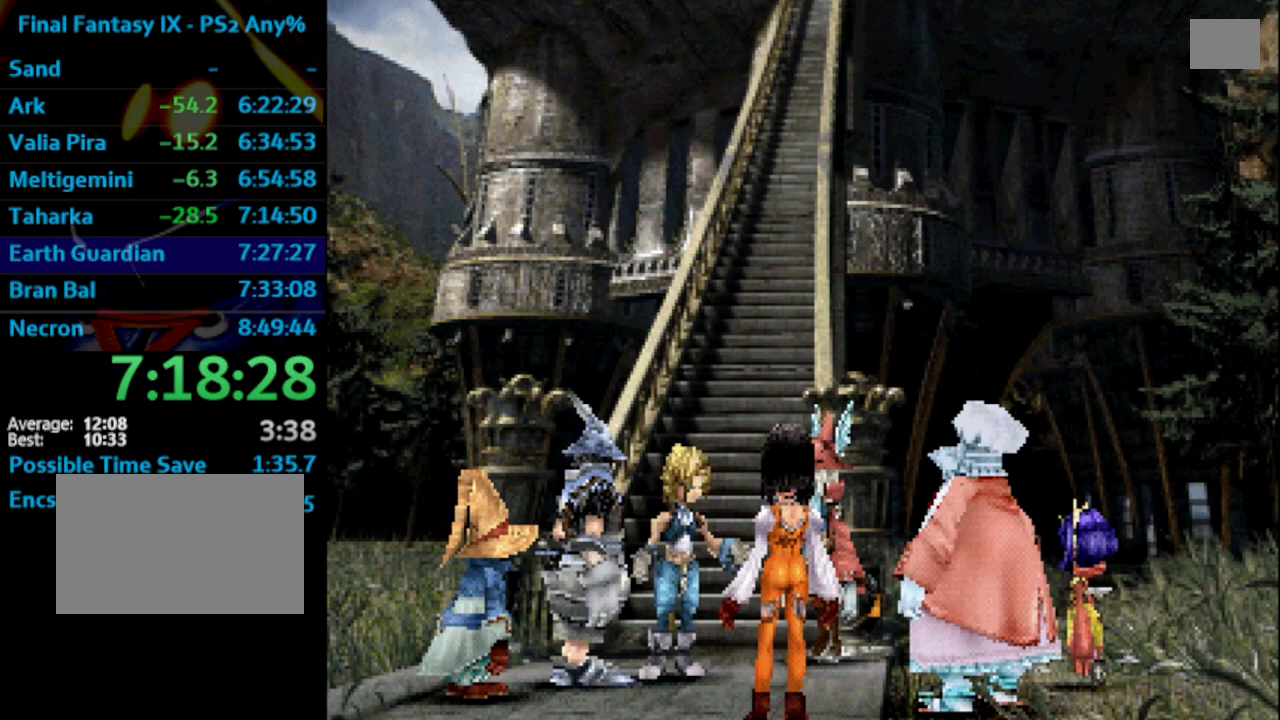
{"buttons": [], "left_stick": "center", "right_stick": "center", "events": [[17, "CROSS", "down"], [50, "CROSS", "up"], [83, "SQUARE", "down"], [150, "SQUARE", "up"], [200, "SQUARE", "down"], [217, "CROSS", "down"], [233, "SQUARE", "up"], [250, "CROSS", "up"], [267, "SQUARE", "down"], [333, "CROSS", "down"], [350, "SQUARE", "up"], [400, "CROSS", "up"]]}
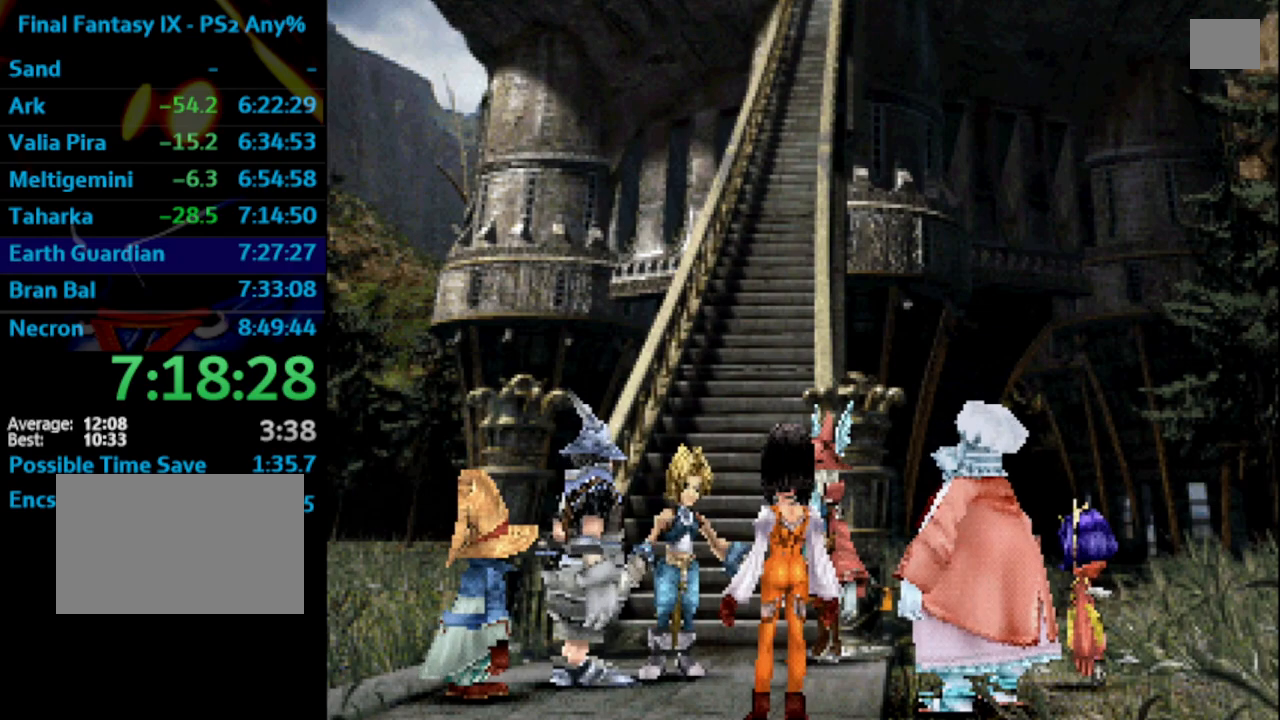
{"buttons": [], "left_stick": "center", "right_stick": "center", "events": [[50, "CROSS", "down"], [83, "CROSS", "up"], [117, "SQUARE", "down"], [183, "SQUARE", "up"], [217, "SQUARE", "down"], [250, "CROSS", "down"], [250, "SQUARE", "up"], [283, "CROSS", "up"], [350, "SQUARE", "down"], [383, "SQUARE", "up"], [467, "CROSS", "down"], [483, "CROSS", "up"]]}
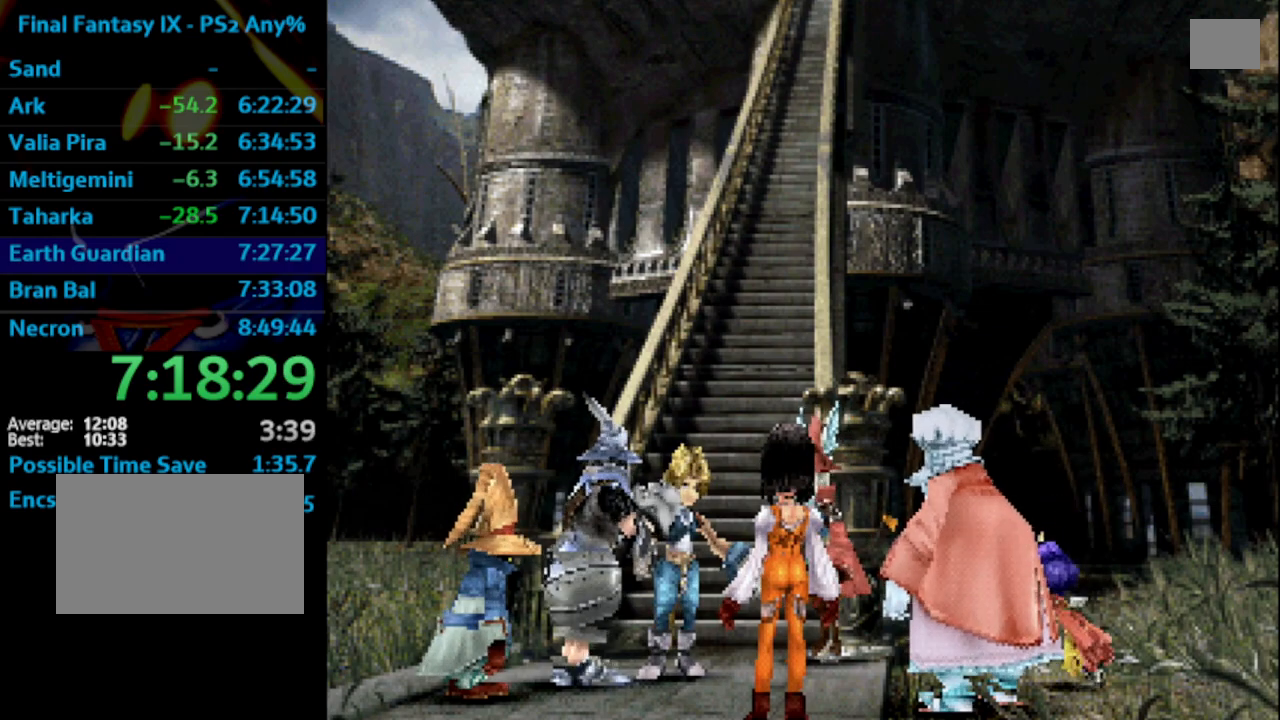
{"buttons": ["CROSS"], "left_stick": "center", "right_stick": "center", "events": [[17, "SQUARE", "down"], [83, "CROSS", "down"], [133, "SQUARE", "up"], [167, "CROSS", "up"], [167, "SQUARE", "down"], [217, "SQUARE", "up"], [300, "SQUARE", "down"], [333, "CROSS", "down"], [333, "SQUARE", "up"], [383, "CROSS", "up"], [417, "SQUARE", "down"], [433, "SQUARE", "up"], [500, "CROSS", "down"]]}
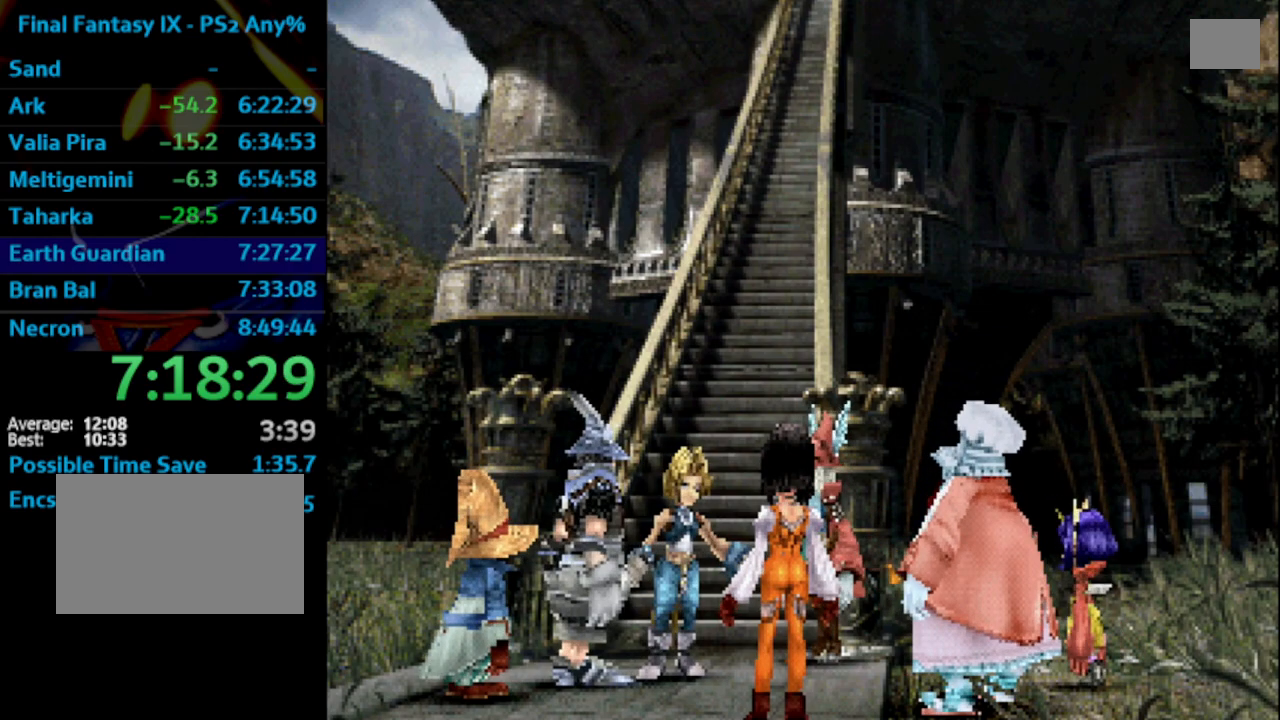
{"buttons": ["CROSS"], "left_stick": "center", "right_stick": "center", "events": [[83, "CROSS", "up"], [133, "SQUARE", "down"], [167, "SQUARE", "up"], [217, "SQUARE", "down"], [283, "SQUARE", "up"], [367, "SQUARE", "down"], [400, "CROSS", "down"], [400, "SQUARE", "up"], [417, "CROSS", "up"], [450, "SQUARE", "down"], [500, "CROSS", "down"], [500, "SQUARE", "up"]]}
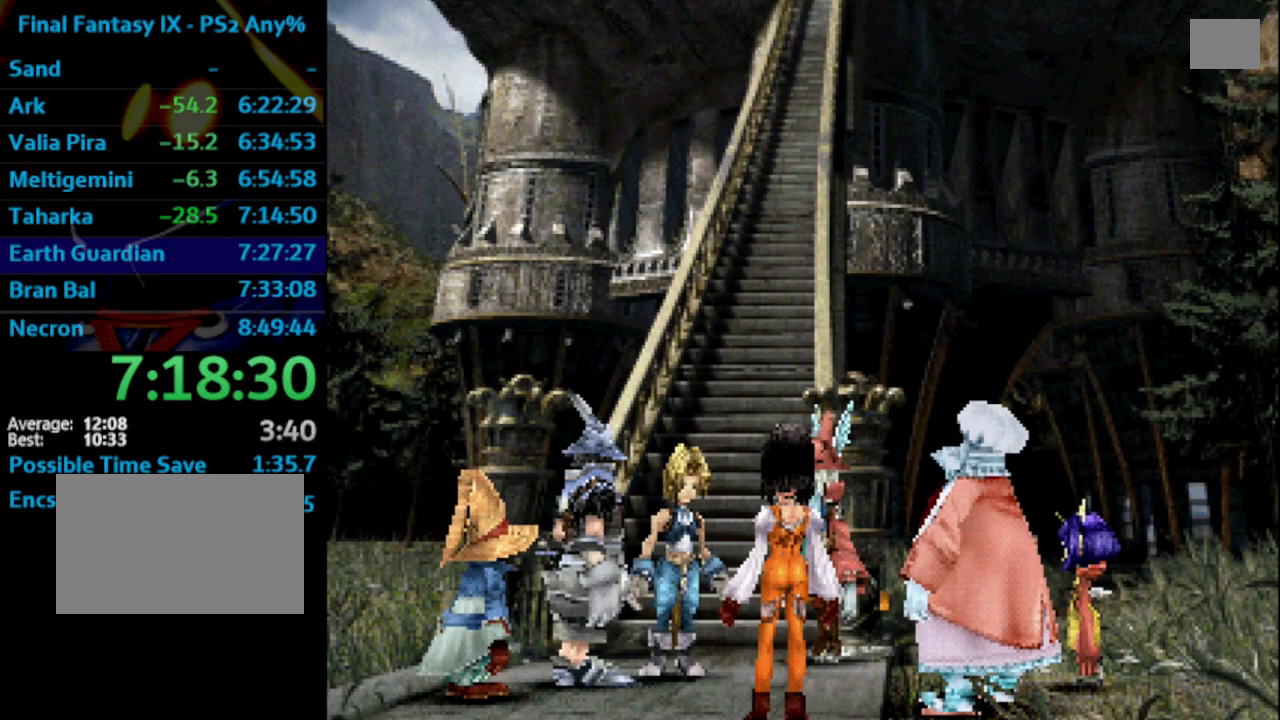
{"buttons": ["CROSS", "SQUARE"], "left_stick": "center", "right_stick": "center", "events": [[33, "CROSS", "up"], [67, "SQUARE", "down"], [100, "SQUARE", "up"], [167, "CROSS", "down"], [167, "SQUARE", "down"], [183, "SQUARE", "up"], [233, "SQUARE", "down"], [250, "CROSS", "up"], [300, "SQUARE", "up"], [317, "CROSS", "down"], [350, "CROSS", "up"], [383, "SQUARE", "down"], [433, "SQUARE", "up"], [450, "SQUARE", "down"], [500, "CROSS", "down"]]}
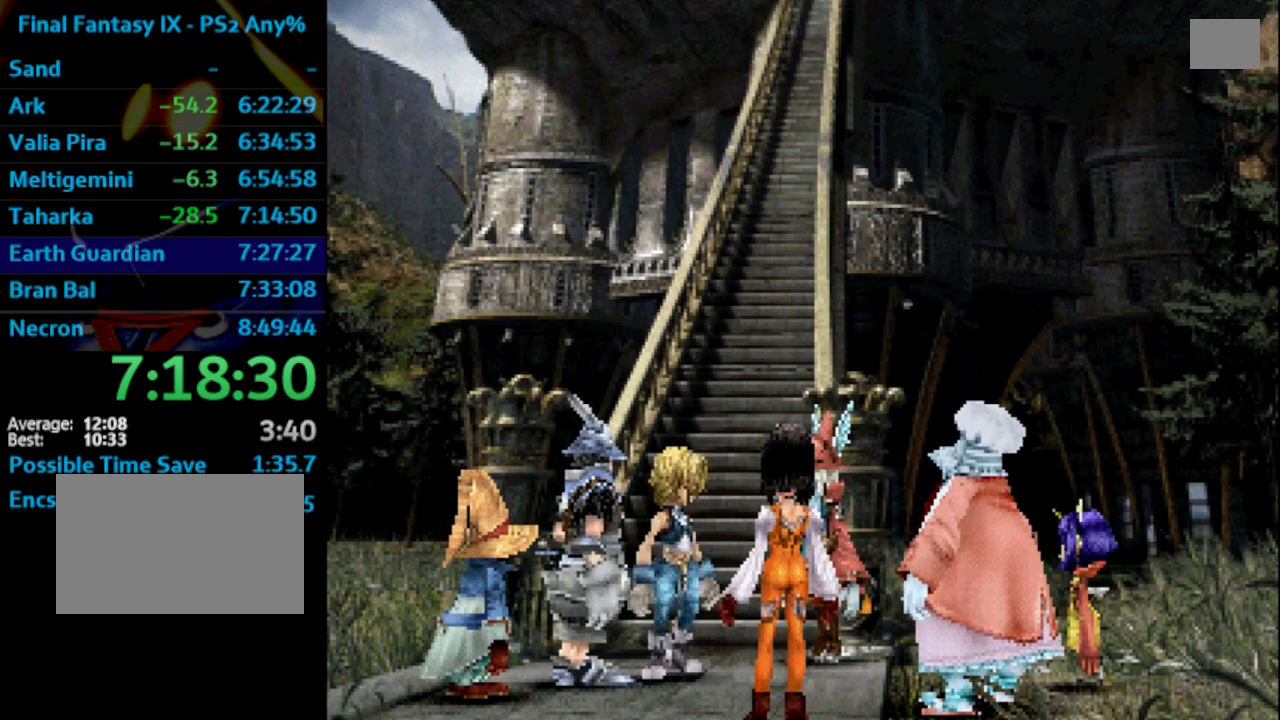
{"buttons": ["SQUARE"], "left_stick": "center", "right_stick": "center", "events": [[17, "CROSS", "up"], [83, "CROSS", "down"], [100, "SQUARE", "up"], [133, "CROSS", "up"], [167, "SQUARE", "down"], [183, "CROSS", "down"], [200, "SQUARE", "up"], [233, "CROSS", "up"], [233, "SQUARE", "down"], [333, "SQUARE", "up"], [483, "SQUARE", "down"]]}
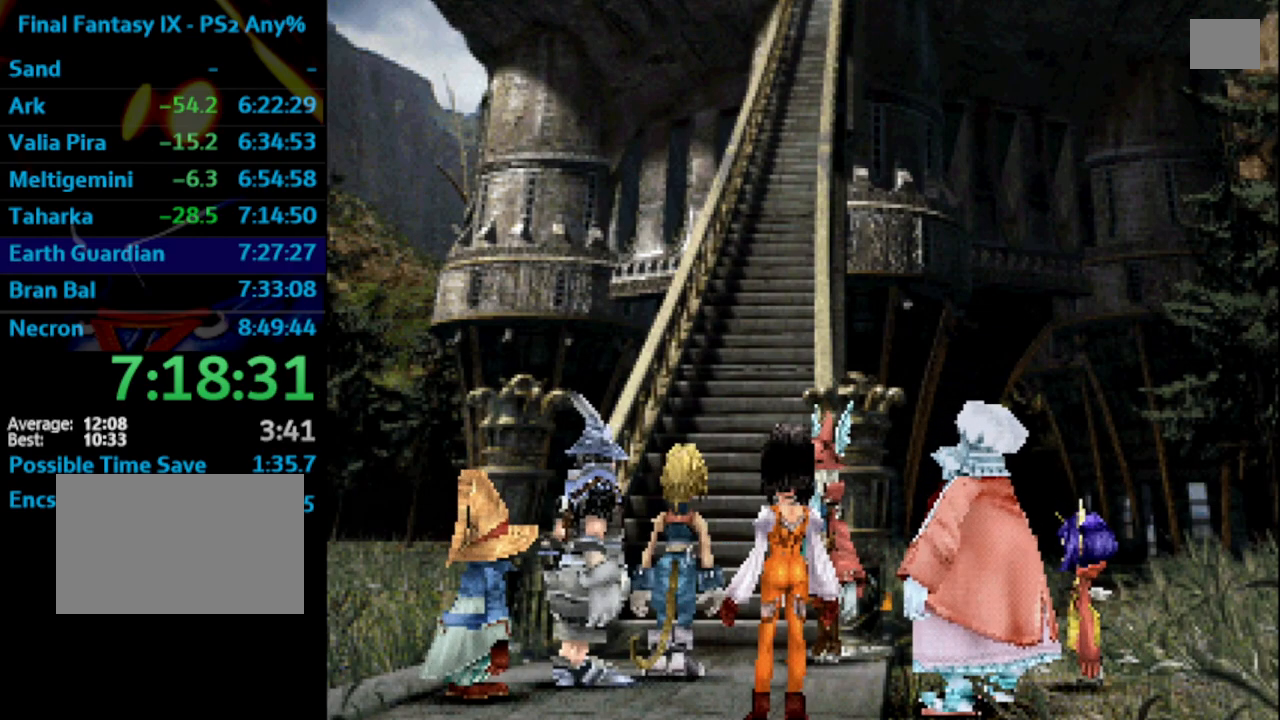
{"buttons": ["SQUARE"], "left_stick": "center", "right_stick": "center", "events": [[17, "SQUARE", "up"], [50, "CROSS", "down"], [83, "CROSS", "up"], [83, "SQUARE", "down"], [100, "SQUARE", "up"], [200, "CROSS", "down"], [250, "CROSS", "up"], [250, "SQUARE", "down"], [400, "CROSS", "down"], [400, "SQUARE", "up"], [483, "CROSS", "up"], [483, "SQUARE", "down"]]}
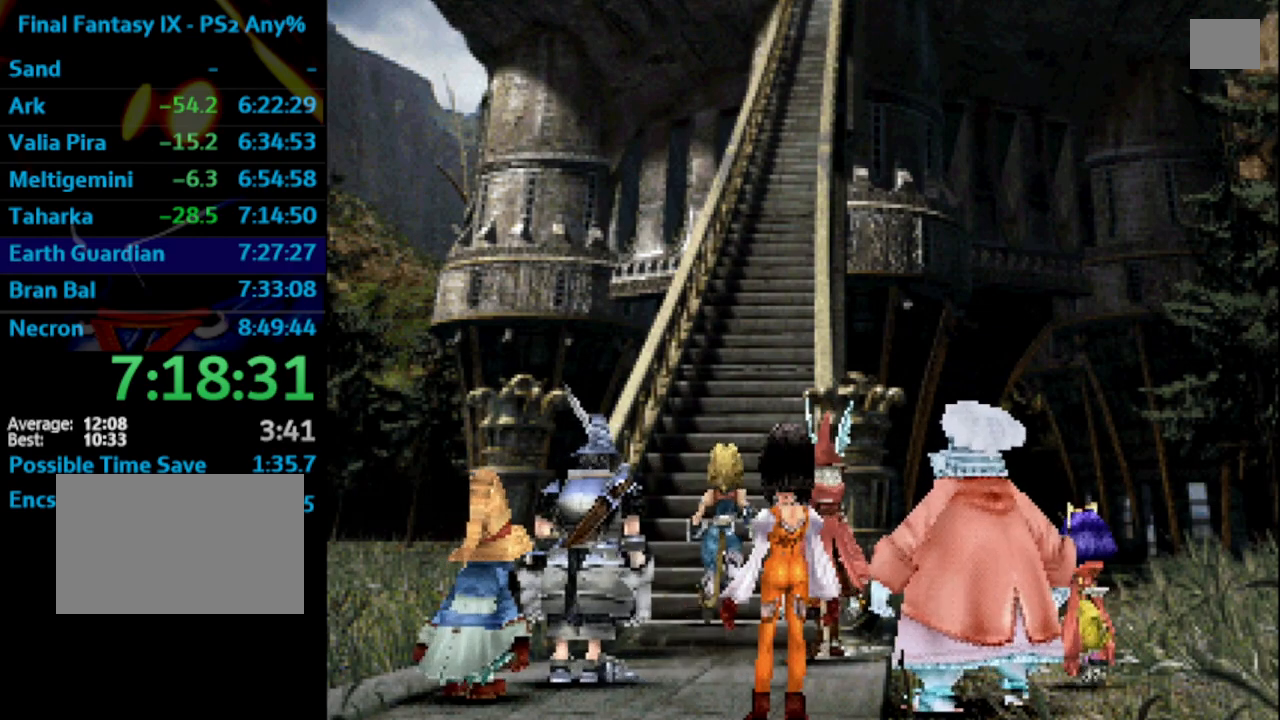
{"buttons": ["SQUARE", "DPAD_UP"], "left_stick": "center", "right_stick": "center", "events": [[17, "CROSS", "down"], [50, "SQUARE", "up"], [100, "CROSS", "up"], [117, "CROSS", "down"], [117, "SQUARE", "down"], [167, "SQUARE", "up"], [217, "CROSS", "up"], [217, "SQUARE", "down"], [267, "SQUARE", "up"], [300, "CROSS", "down"], [317, "SQUARE", "down"], [333, "CROSS", "up"], [333, "DPAD_UP", "down"], [367, "CROSS", "down"], [383, "SQUARE", "up"], [433, "CROSS", "up"], [450, "SQUARE", "down"]]}
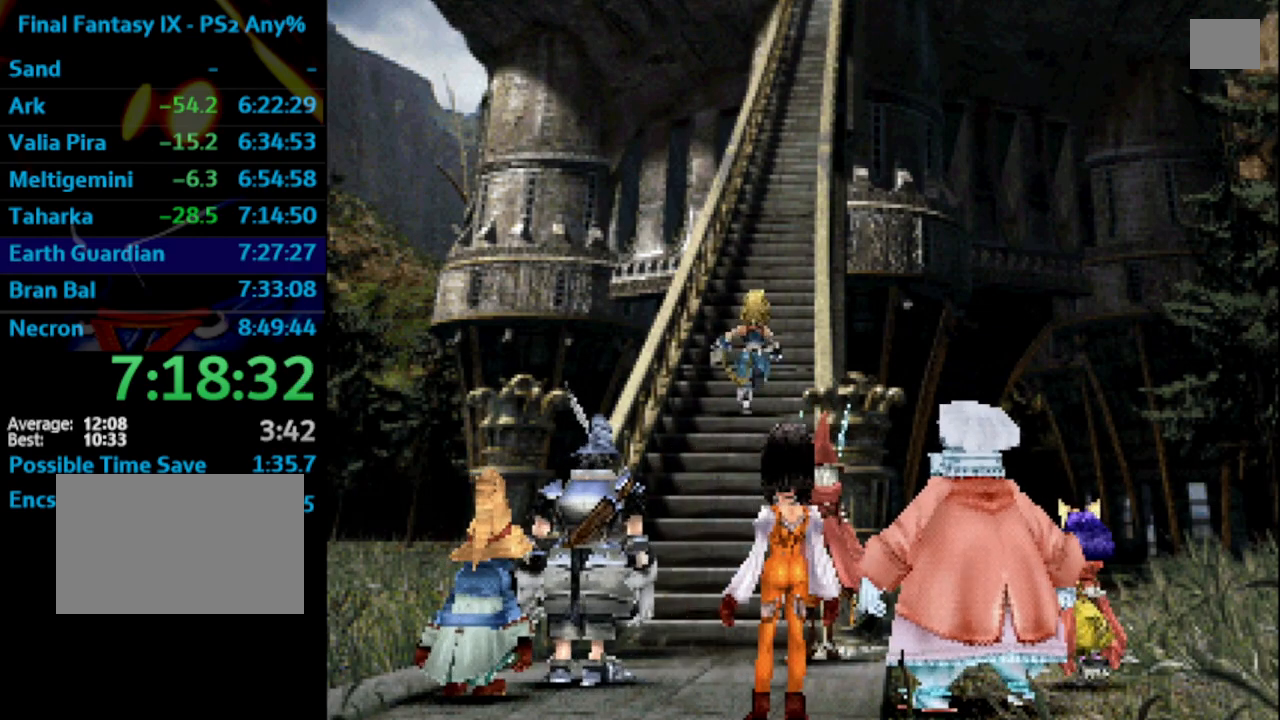
{"buttons": ["CROSS", "DPAD_UP"], "left_stick": "center", "right_stick": "center", "events": [[17, "CROSS", "down"], [33, "SQUARE", "up"], [83, "CROSS", "up"], [133, "CROSS", "down"], [150, "CROSS", "up"], [167, "SQUARE", "down"], [233, "CROSS", "down"], [300, "CROSS", "up"], [317, "CROSS", "down"], [350, "CROSS", "up"], [467, "CROSS", "down"], [483, "SQUARE", "up"]]}
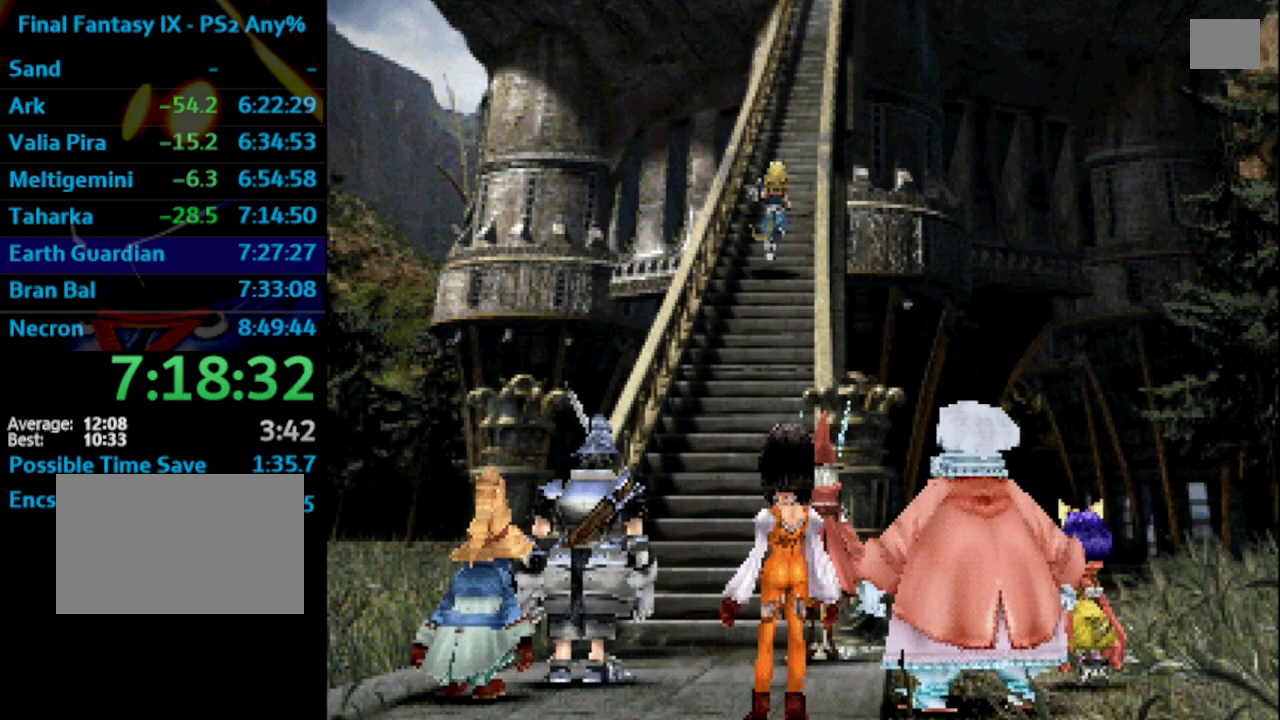
{"buttons": ["CROSS", "DPAD_UP"], "left_stick": "center", "right_stick": "center", "events": [[17, "SQUARE", "down"], [33, "CROSS", "up"], [183, "CROSS", "down"], [183, "SQUARE", "up"], [283, "SQUARE", "down"], [300, "CROSS", "up"], [383, "CROSS", "down"], [383, "SQUARE", "up"], [417, "CROSS", "up"], [450, "SQUARE", "down"], [483, "CROSS", "down"], [483, "SQUARE", "up"]]}
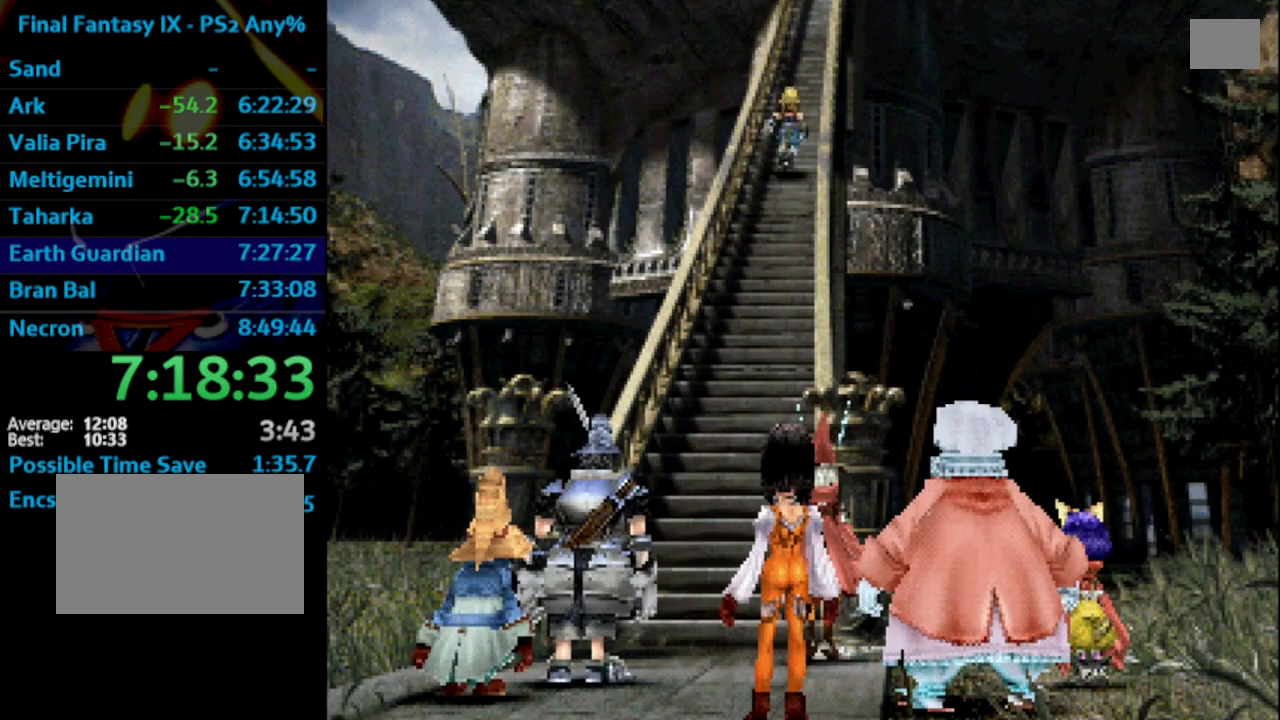
{"buttons": ["CROSS", "SQUARE", "DPAD_UP"], "left_stick": "center", "right_stick": "center", "events": [[17, "CROSS", "up"], [33, "SQUARE", "down"], [100, "CROSS", "down"], [150, "CROSS", "up"], [183, "SQUARE", "up"], [267, "SQUARE", "down"], [317, "CROSS", "down"], [383, "SQUARE", "up"], [433, "CROSS", "up"], [450, "SQUARE", "down"], [500, "CROSS", "down"]]}
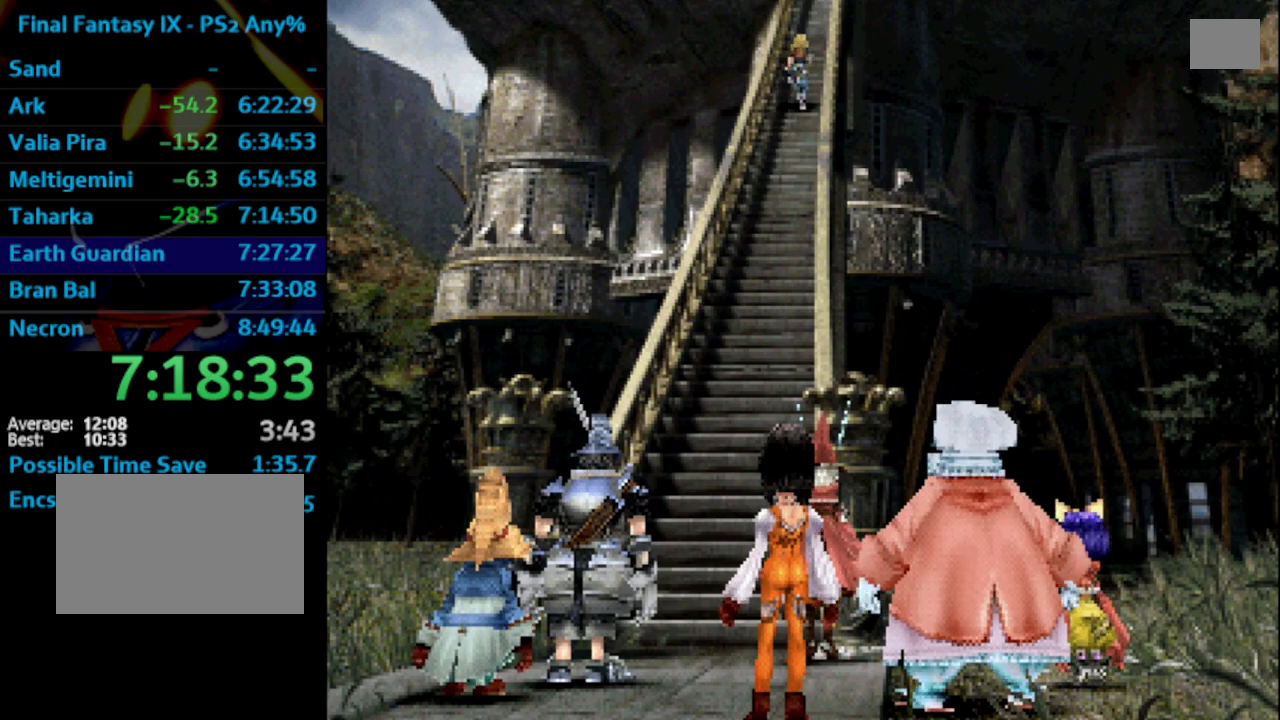
{"buttons": ["DPAD_UP"], "left_stick": "center", "right_stick": "center", "events": [[17, "SQUARE", "up"], [33, "CROSS", "up"], [67, "SQUARE", "down"], [133, "CROSS", "down"], [133, "SQUARE", "up"], [167, "CROSS", "up"], [200, "CROSS", "down"], [300, "CROSS", "up"], [317, "SQUARE", "down"], [367, "SQUARE", "up"], [467, "CROSS", "down"], [500, "CROSS", "up"]]}
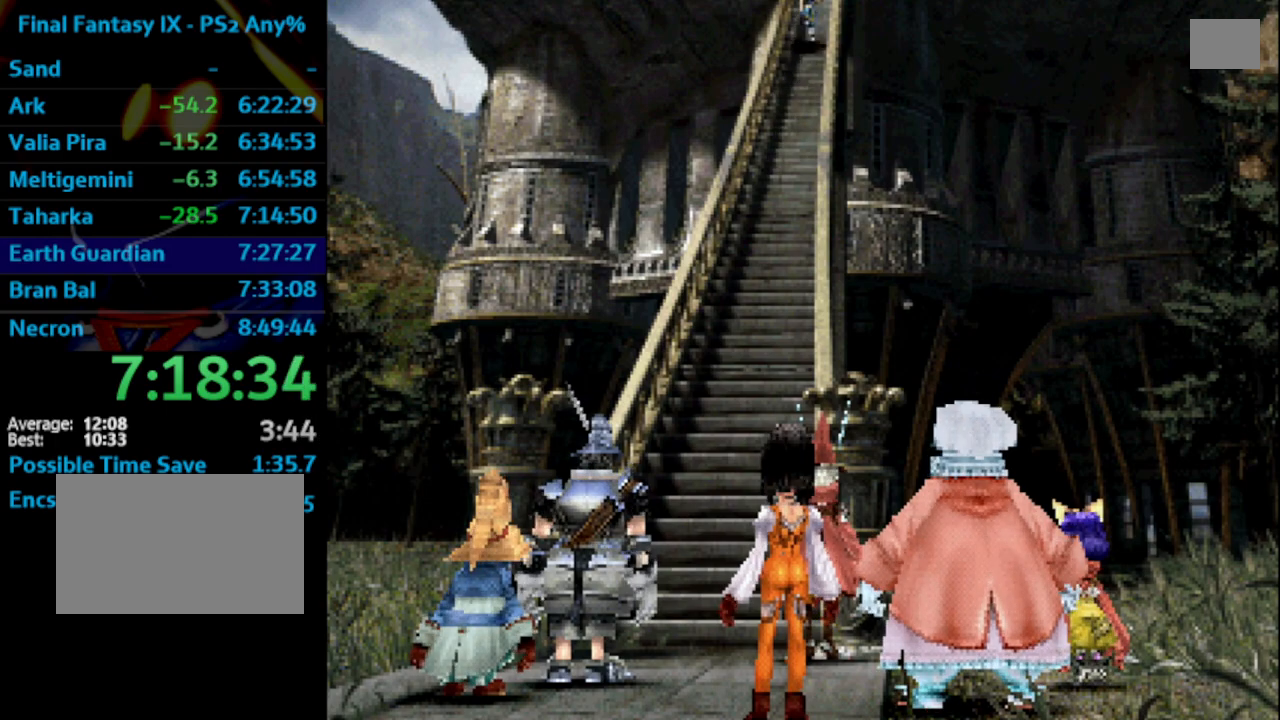
{"buttons": ["CROSS", "DPAD_UP"], "left_stick": "center", "right_stick": "center", "events": [[17, "SQUARE", "down"], [83, "CROSS", "down"], [100, "SQUARE", "up"], [150, "CROSS", "up"], [167, "CROSS", "down"], [217, "CROSS", "up"], [217, "SQUARE", "down"], [283, "CROSS", "down"], [317, "SQUARE", "up"], [333, "CROSS", "up"], [400, "CROSS", "down"], [467, "SQUARE", "down"], [500, "SQUARE", "up"]]}
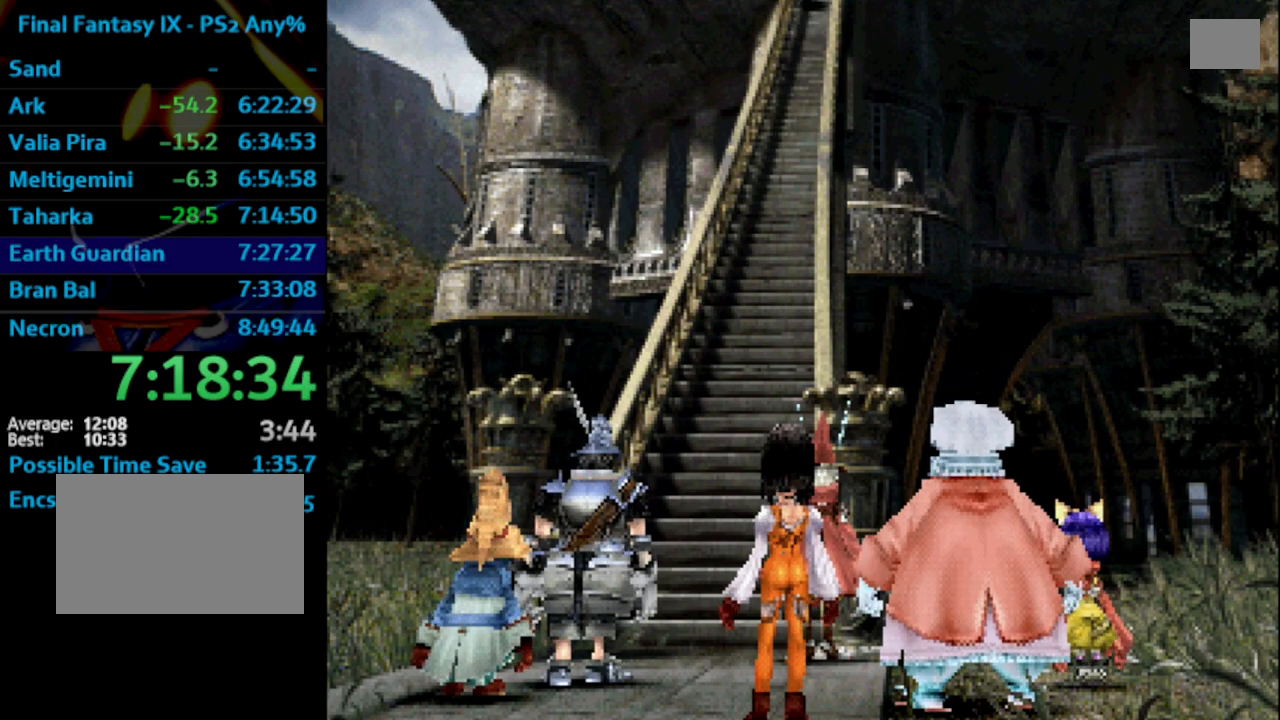
{"buttons": ["SQUARE", "DPAD_UP"], "left_stick": "center", "right_stick": "center", "events": [[17, "CROSS", "up"], [33, "SQUARE", "down"], [100, "CROSS", "down"], [100, "SQUARE", "up"], [150, "CROSS", "up"], [400, "CROSS", "down"], [450, "CROSS", "up"], [483, "SQUARE", "down"]]}
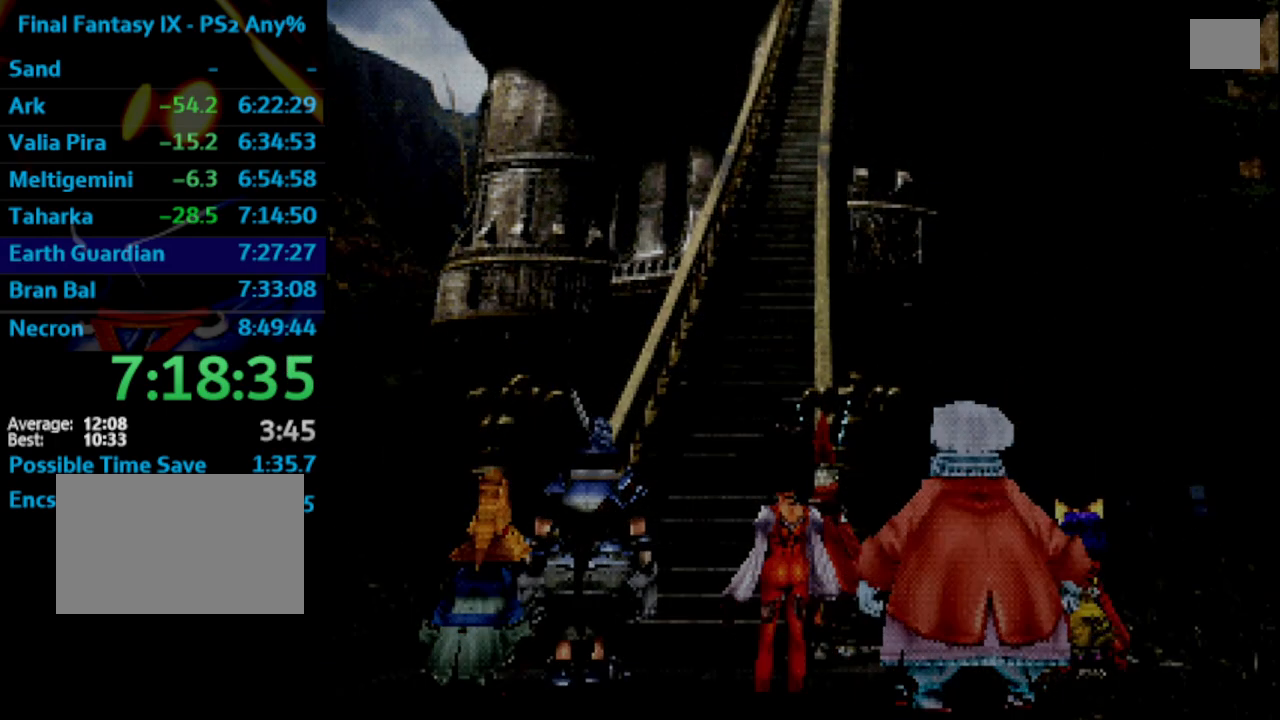
{"buttons": ["DPAD_UP"], "left_stick": "center", "right_stick": "center", "events": [[50, "SQUARE", "up"]]}